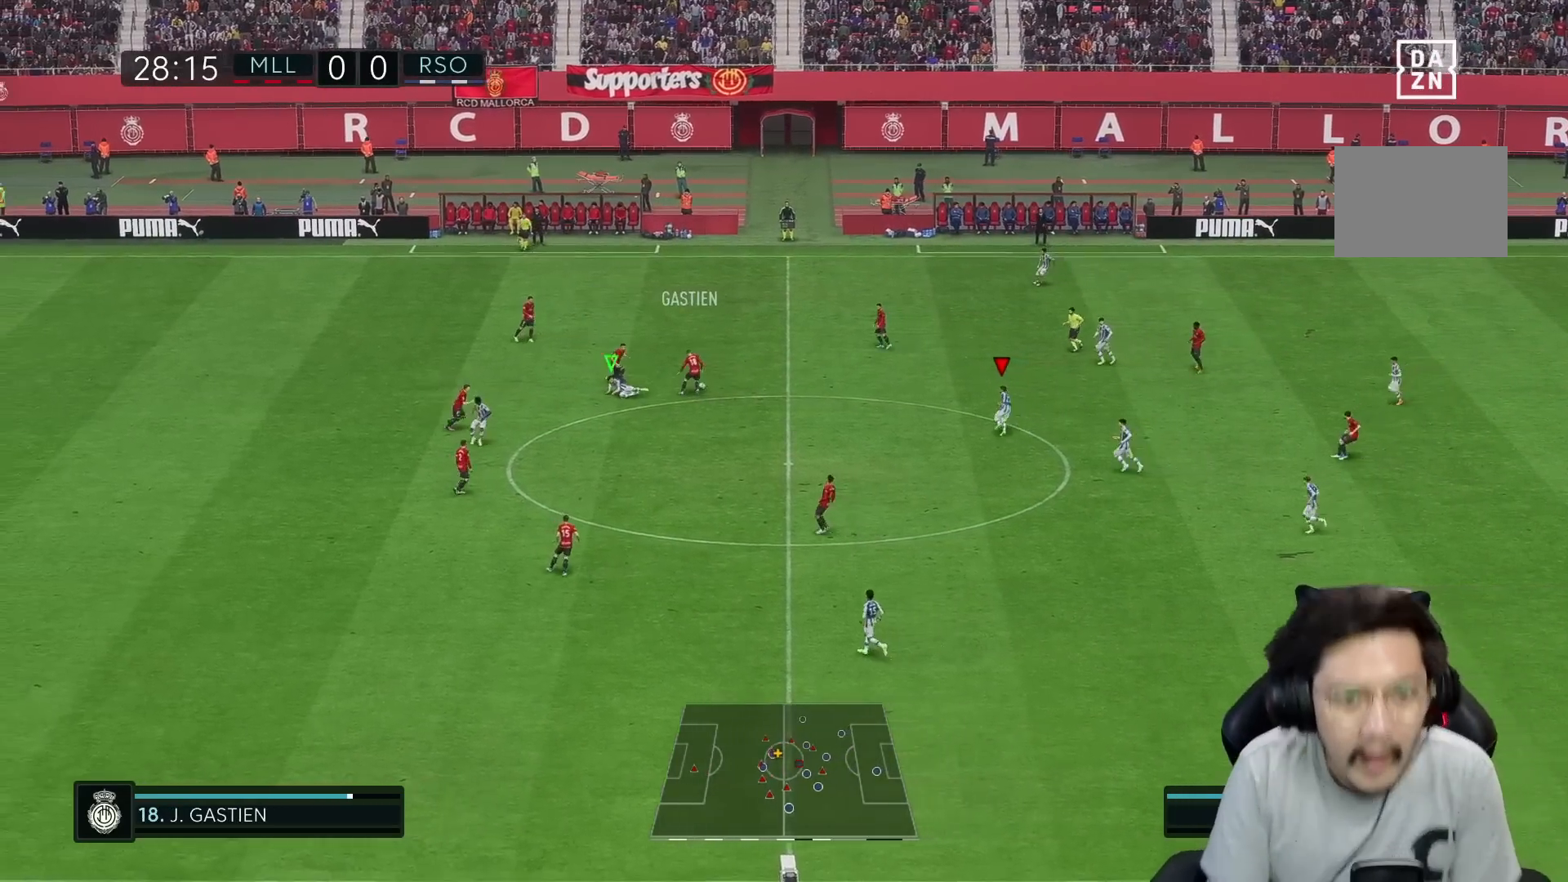
Gameplay with a controller (Xbox layout); each line is a JSON object with the inputs held at the frame after it. "events" lists button and stick changes between this image and that frame as [ms after this image, input, new state], when the widget could be followed in between. Not read: L3 R3.
{"buttons": [], "left_stick": "up-left", "right_stick": "center", "events": [[17, "L1", "up"], [117, "R2", "up"], [183, "left_stick", "center"], [500, "left_stick", "up-left"]]}
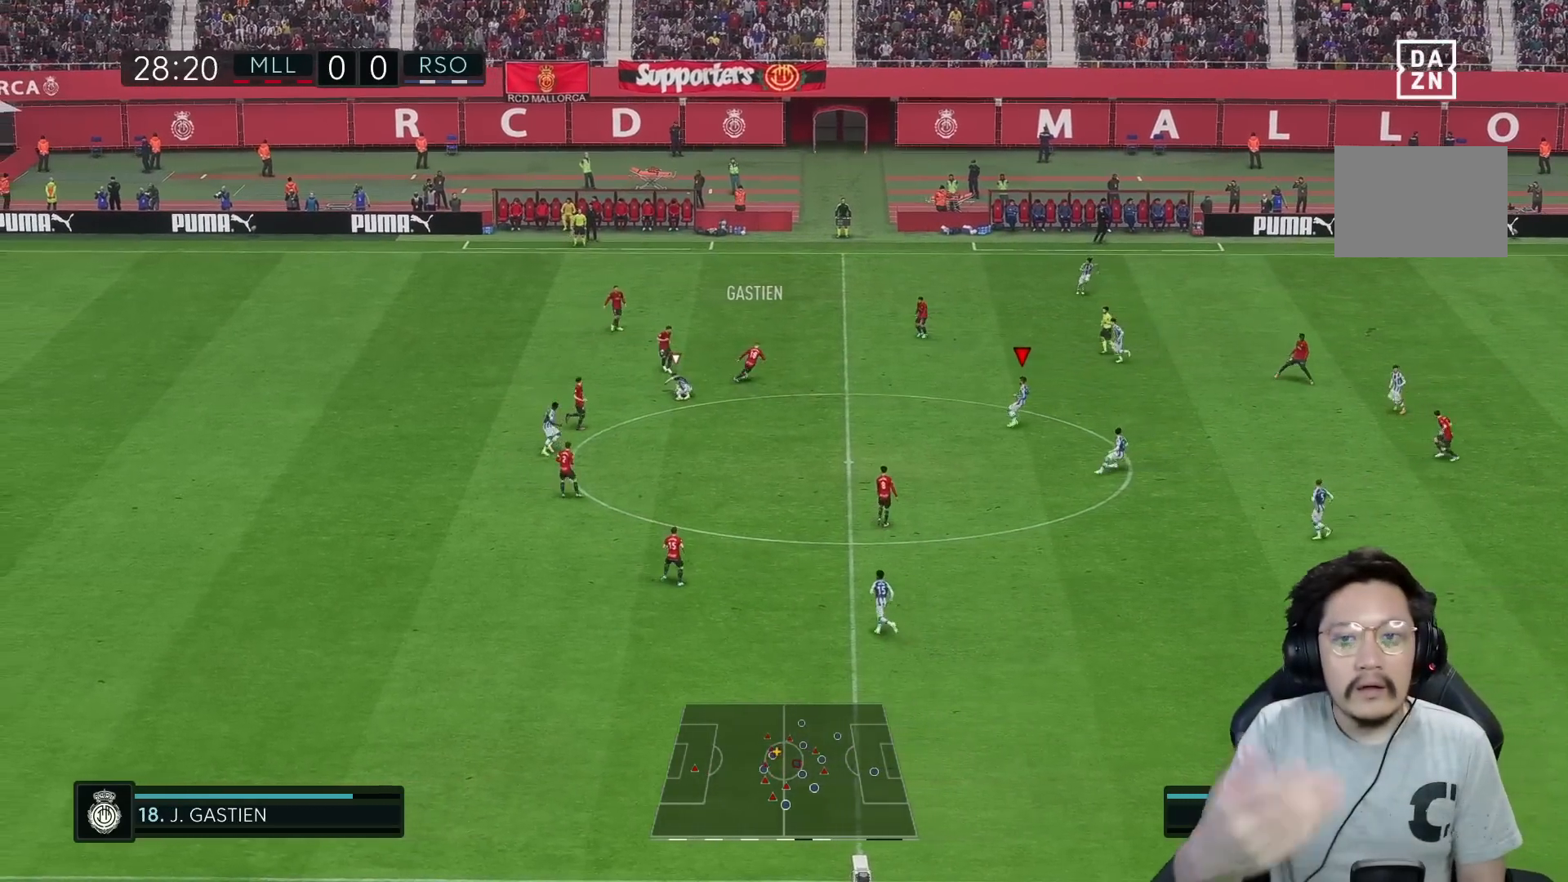
{"buttons": [], "left_stick": "up", "right_stick": "center", "events": [[483, "left_stick", "up"]]}
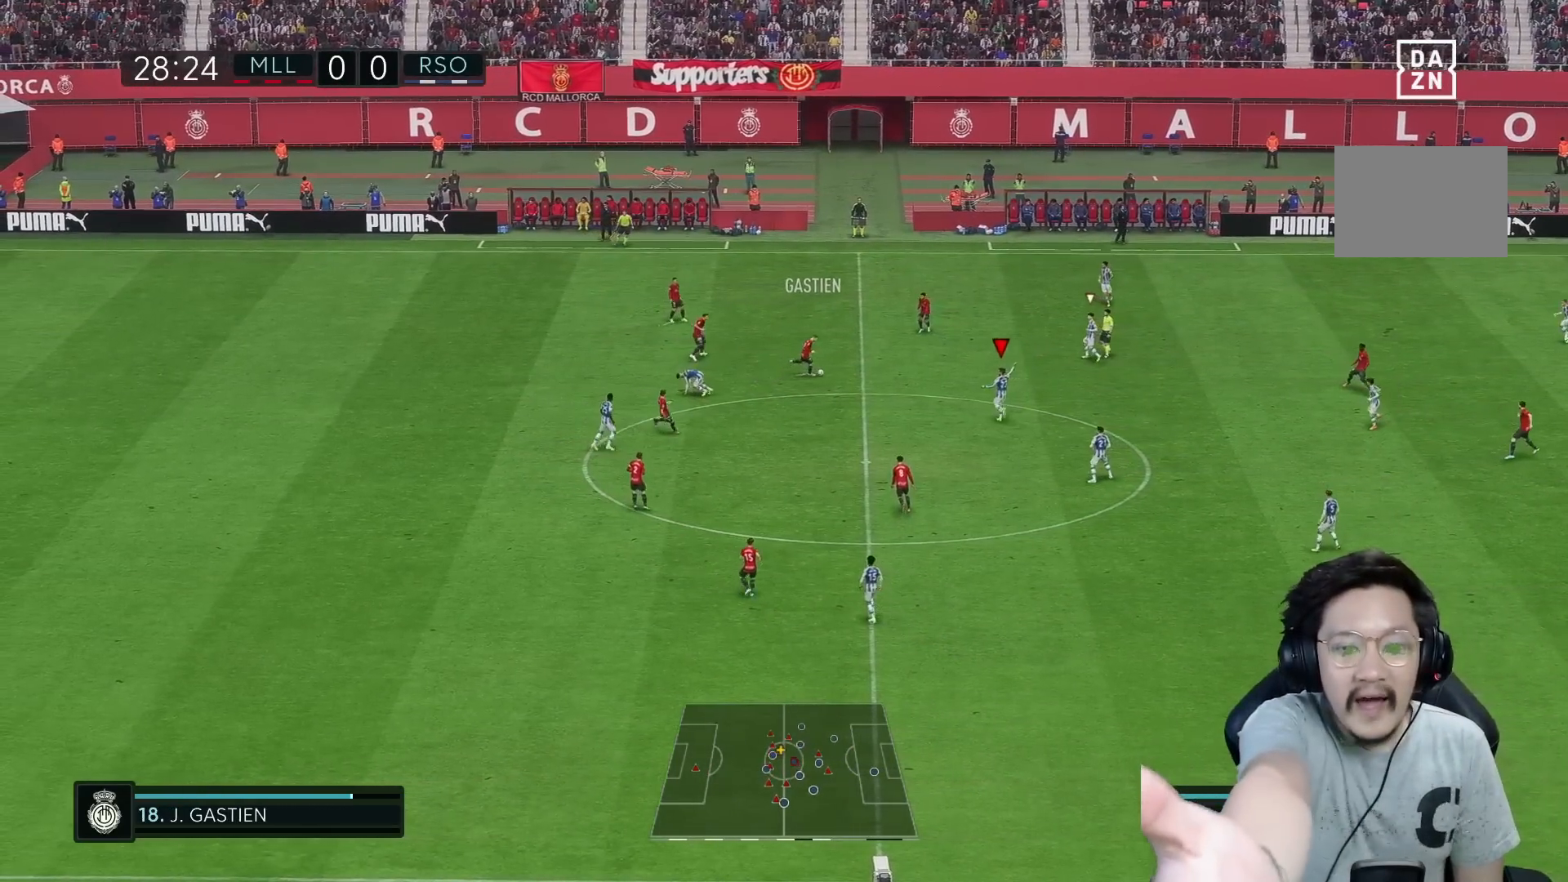
{"buttons": [], "left_stick": "up", "right_stick": "center", "events": []}
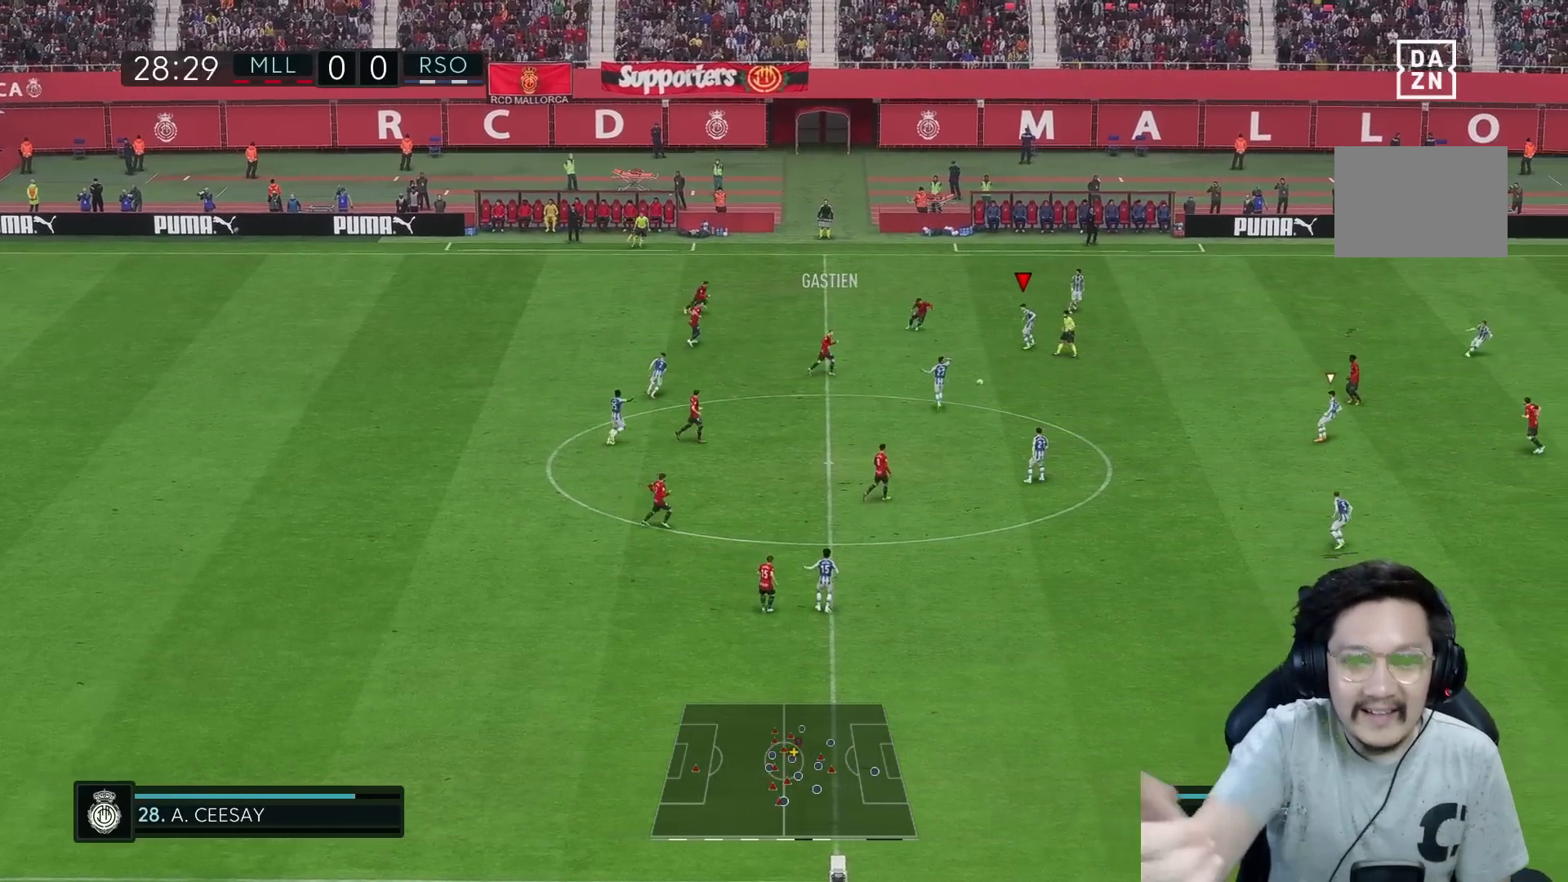
{"buttons": [], "left_stick": "up-right", "right_stick": "center", "events": [[167, "left_stick", "up-right"], [300, "L1", "down"], [400, "L1", "up"]]}
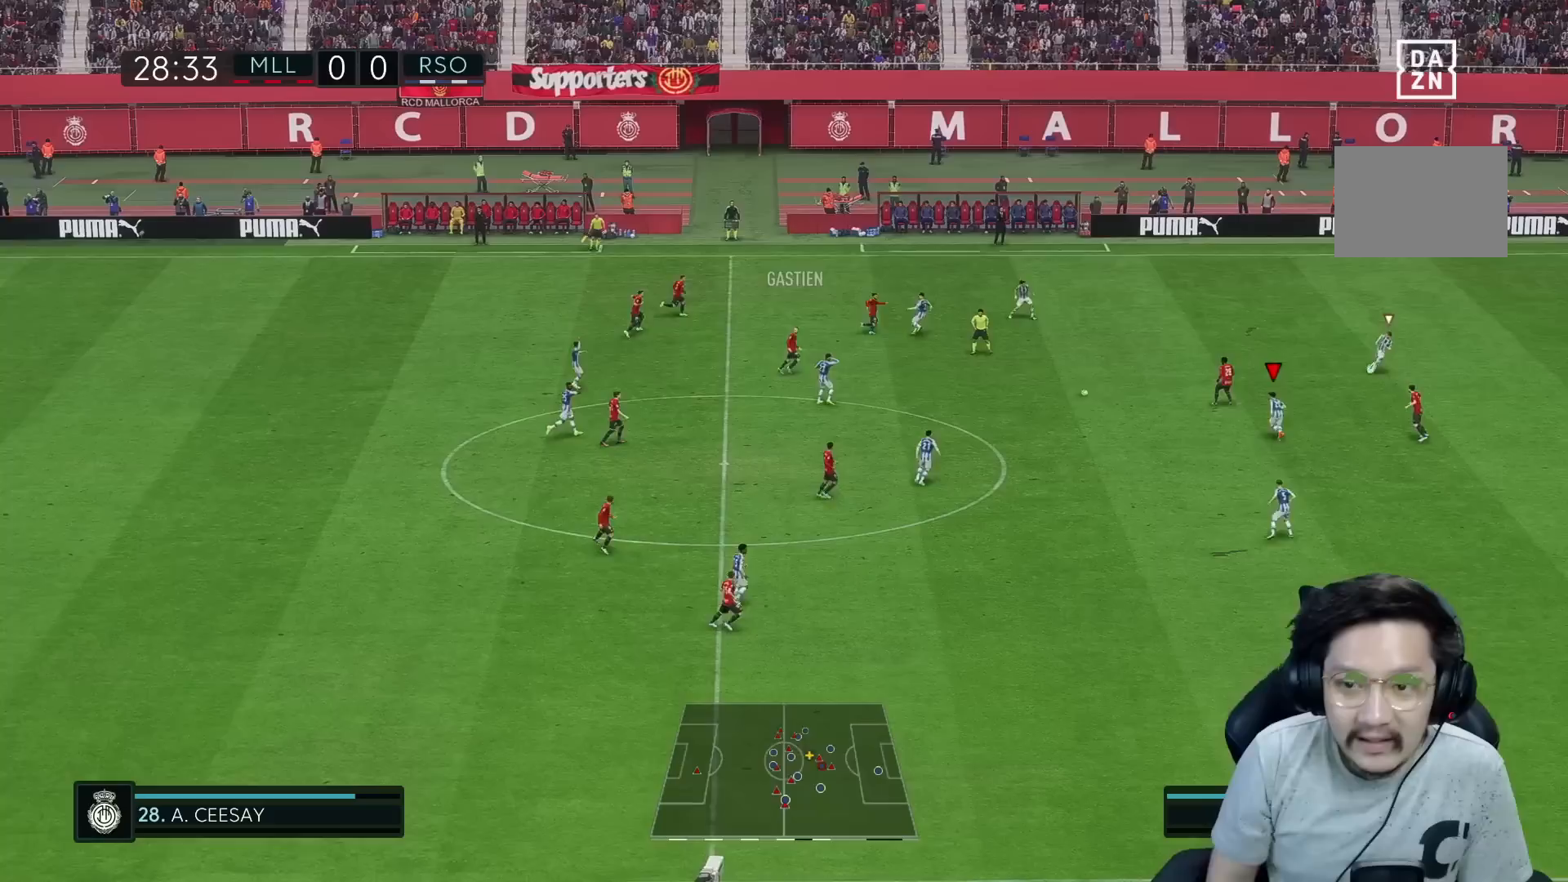
{"buttons": ["R1"], "left_stick": "up", "right_stick": "center", "events": [[217, "R1", "down"], [433, "left_stick", "up"]]}
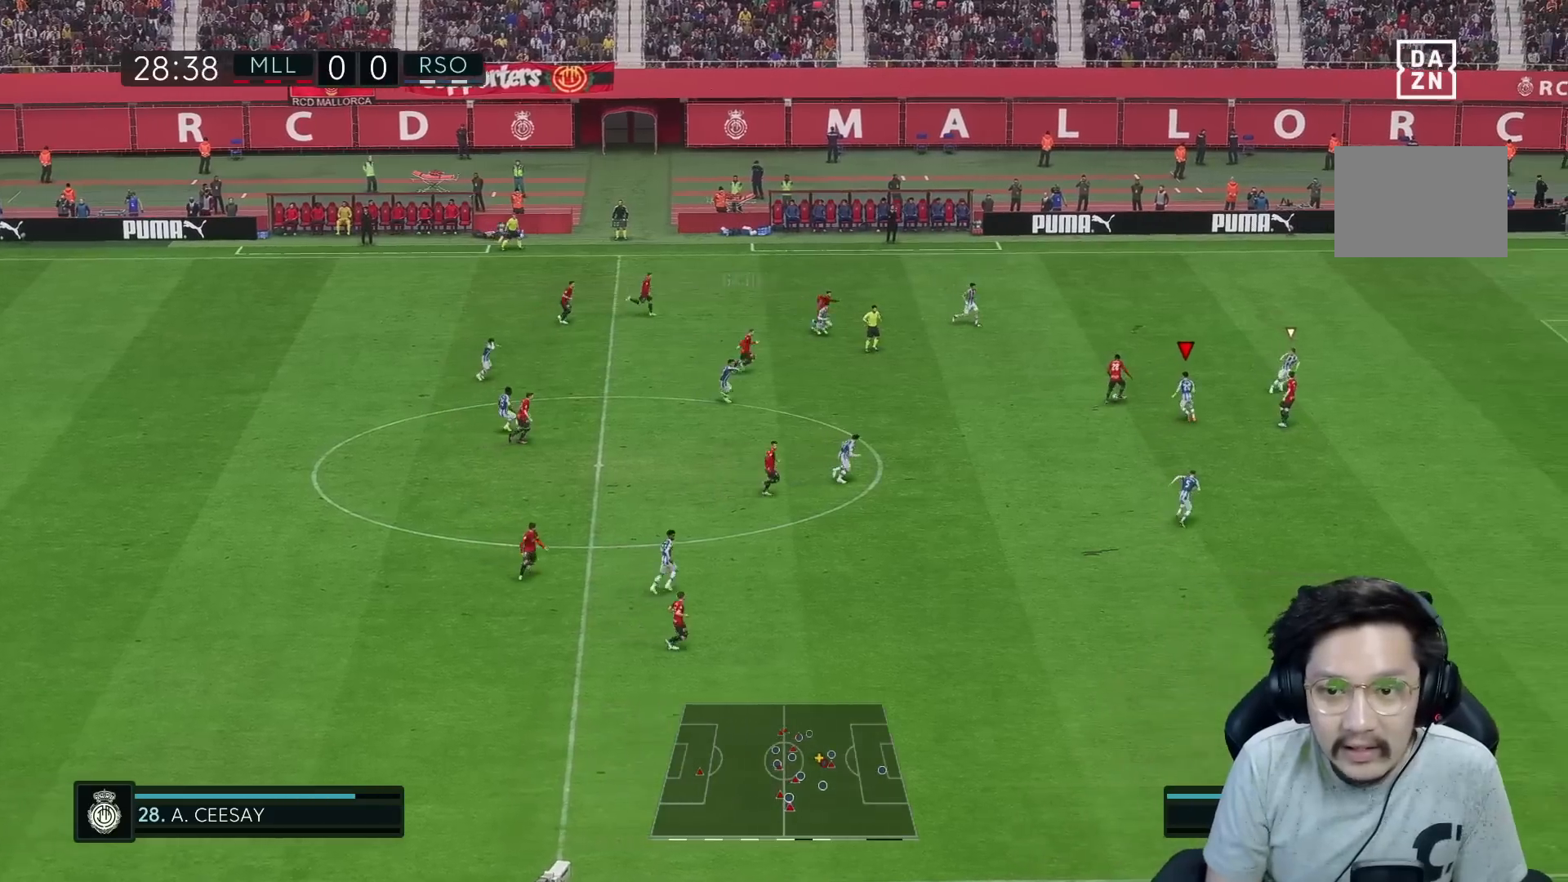
{"buttons": ["L2", "R1", "R2"], "left_stick": "up-left", "right_stick": "center", "events": [[233, "left_stick", "up-left"], [250, "R1", "up"], [250, "R2", "down"], [283, "L2", "down"], [483, "R1", "down"]]}
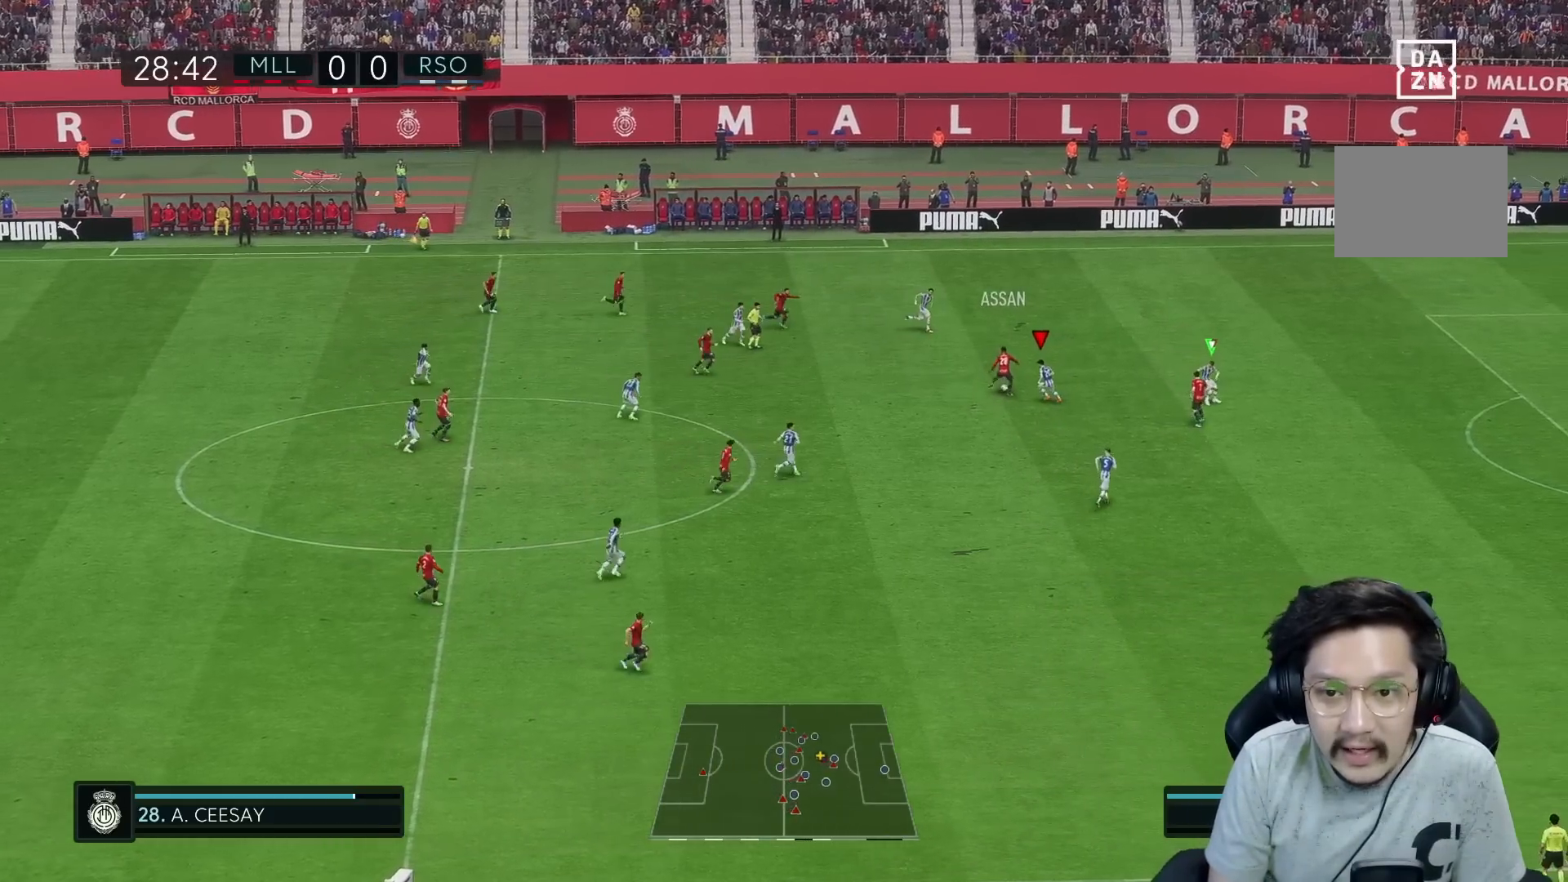
{"buttons": ["X", "L2", "R1", "R2"], "left_stick": "up", "right_stick": "center", "events": [[50, "left_stick", "up"], [433, "X", "down"]]}
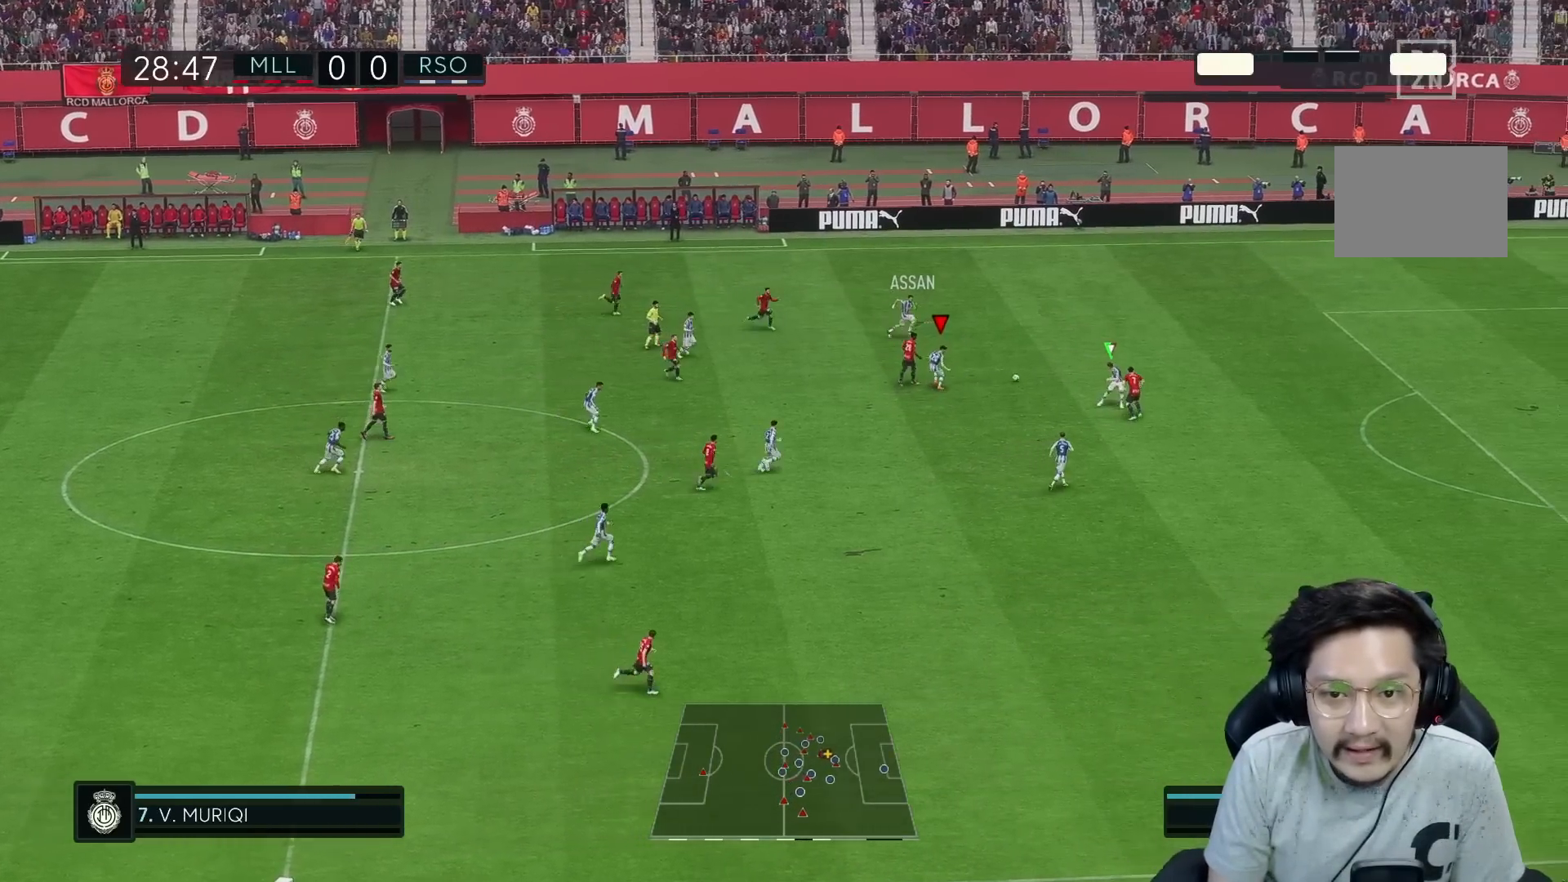
{"buttons": ["R1"], "left_stick": "up-right", "right_stick": "center", "events": [[17, "X", "up"], [50, "left_stick", "up-right"], [100, "L2", "up"], [150, "L2", "down"], [150, "R1", "up"], [250, "R2", "up"], [267, "R1", "down"], [300, "L2", "up"]]}
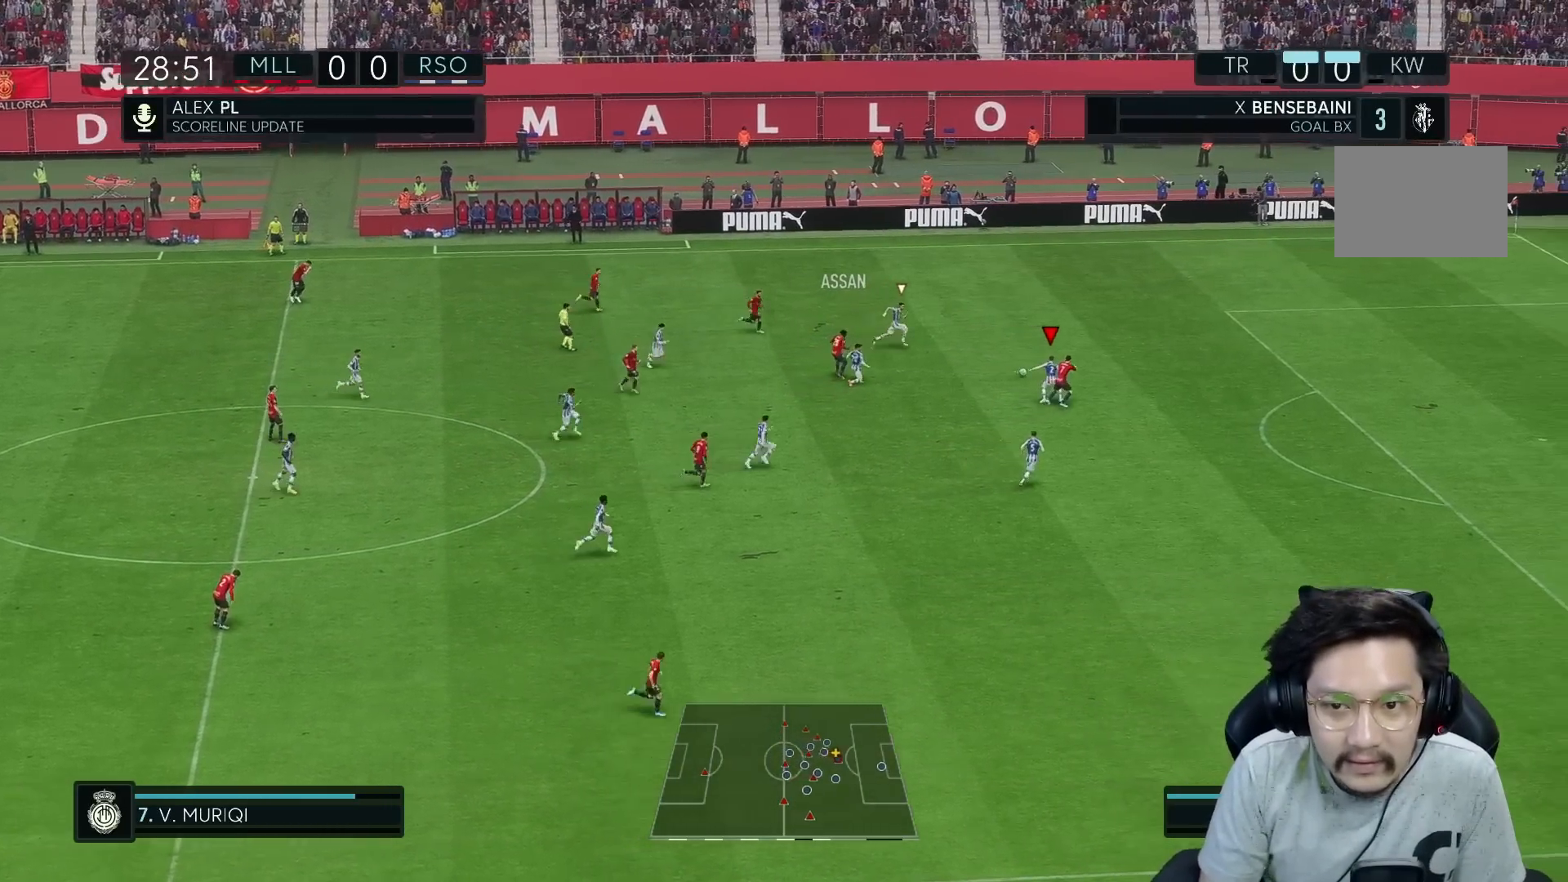
{"buttons": ["A", "R1"], "left_stick": "up-right", "right_stick": "center", "events": [[500, "A", "down"]]}
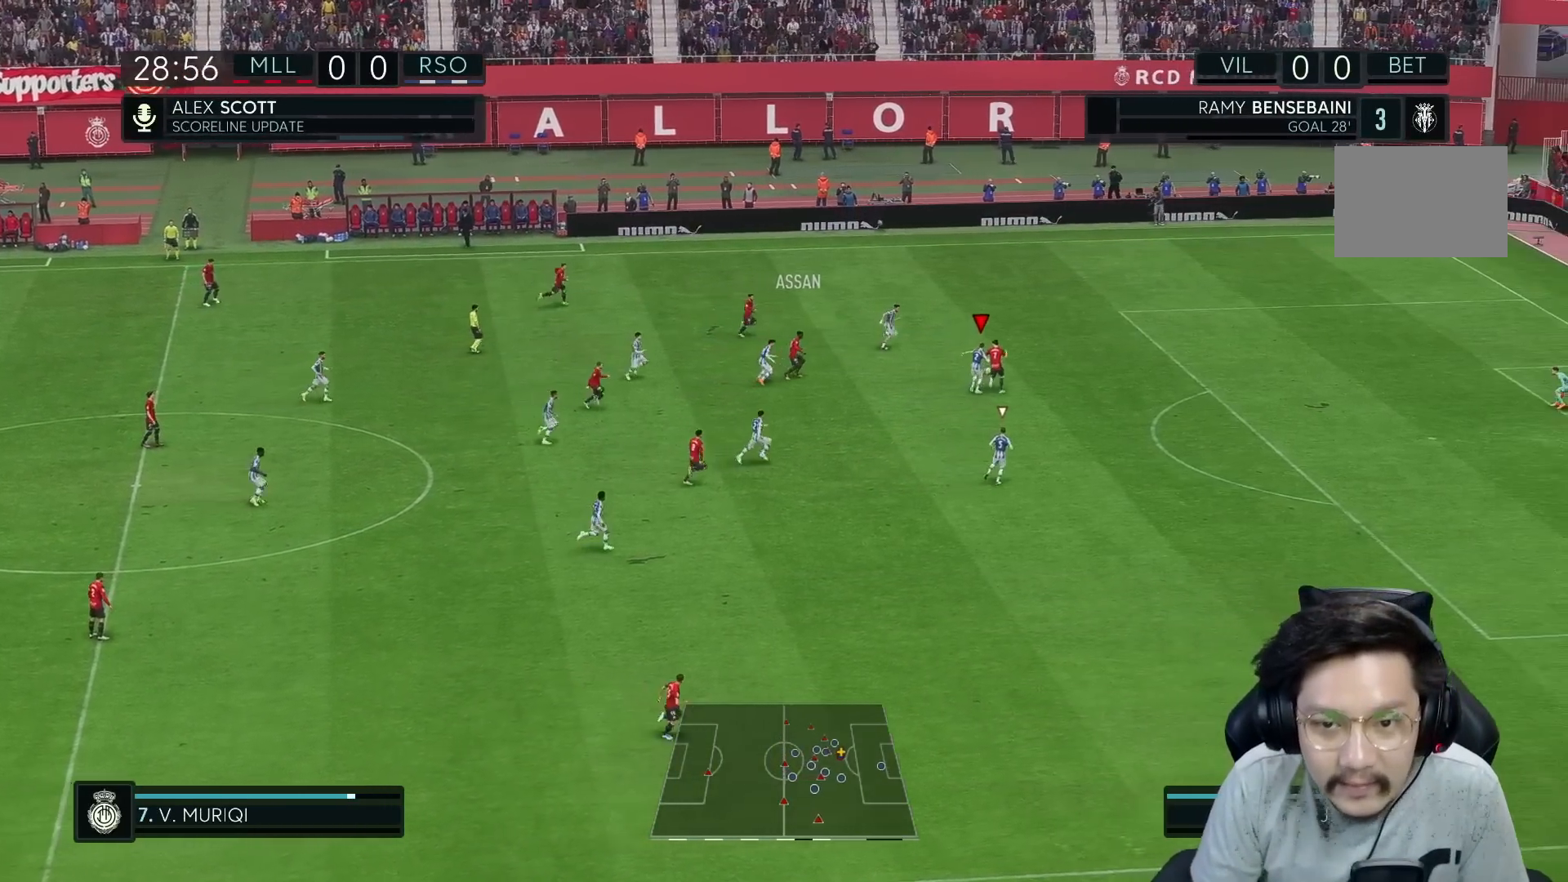
{"buttons": ["R1", "R2"], "left_stick": "up-right", "right_stick": "center", "events": [[100, "A", "up"], [383, "R2", "down"]]}
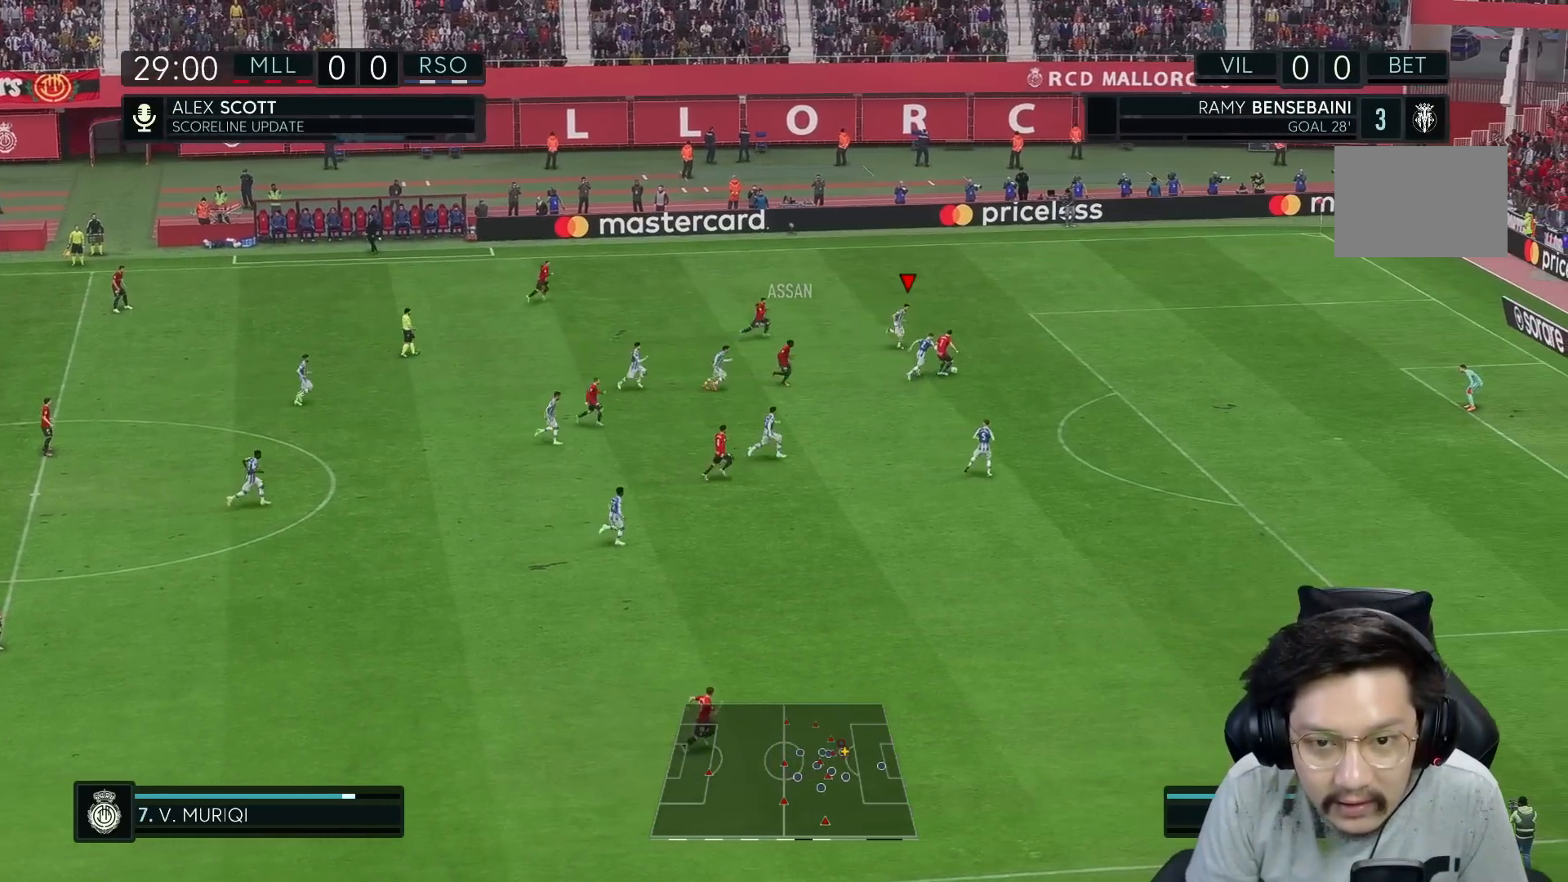
{"buttons": ["R1", "R2"], "left_stick": "right", "right_stick": "center", "events": [[17, "left_stick", "right"]]}
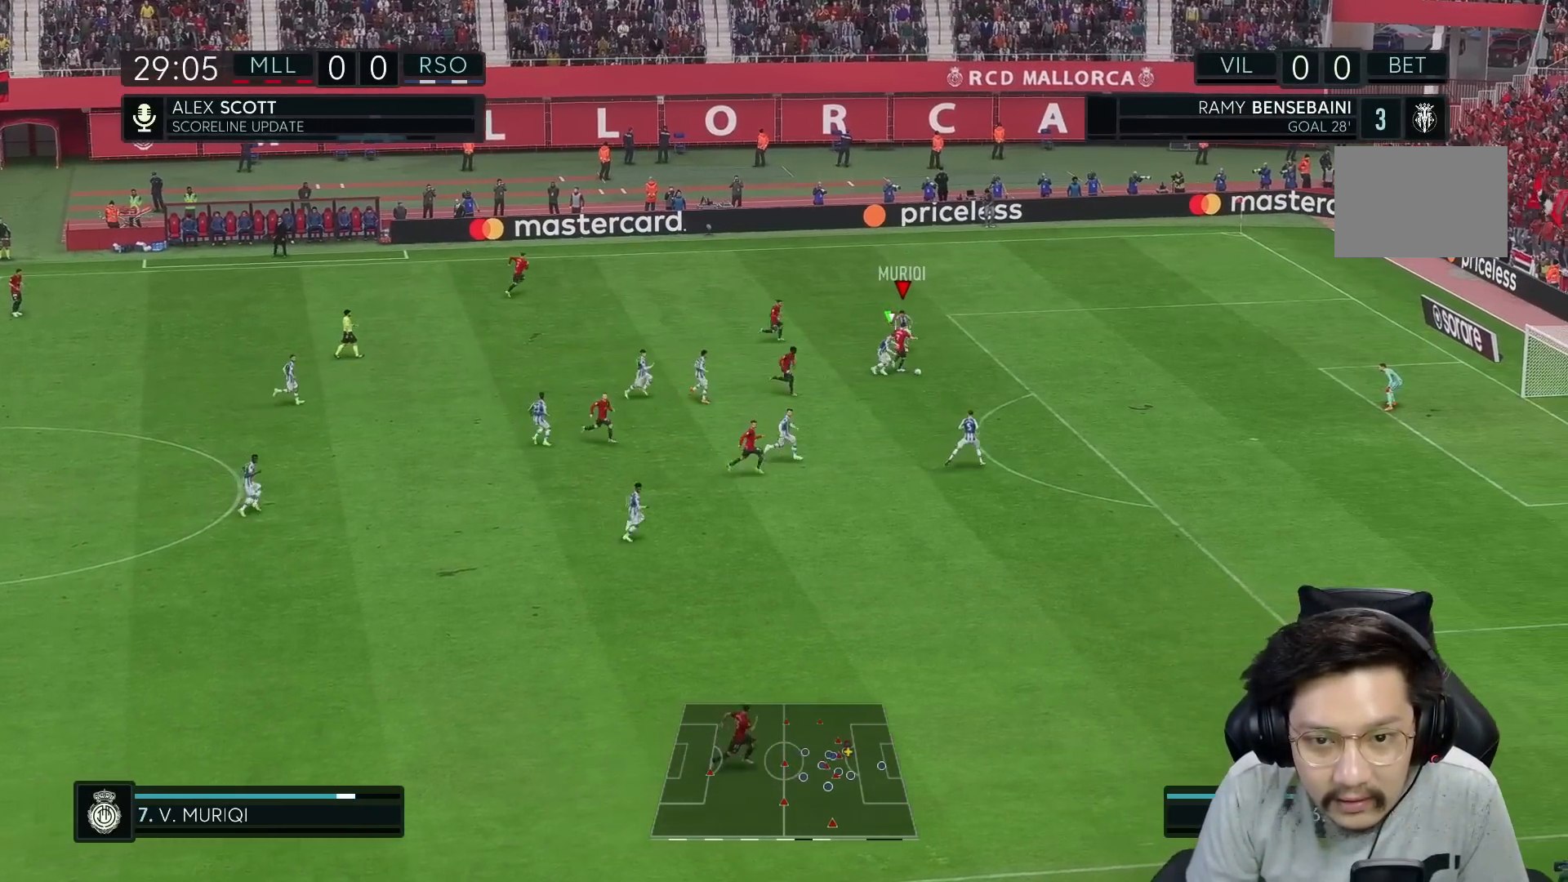
{"buttons": ["R1", "R2"], "left_stick": "right", "right_stick": "center", "events": [[250, "B", "down"], [300, "B", "up"]]}
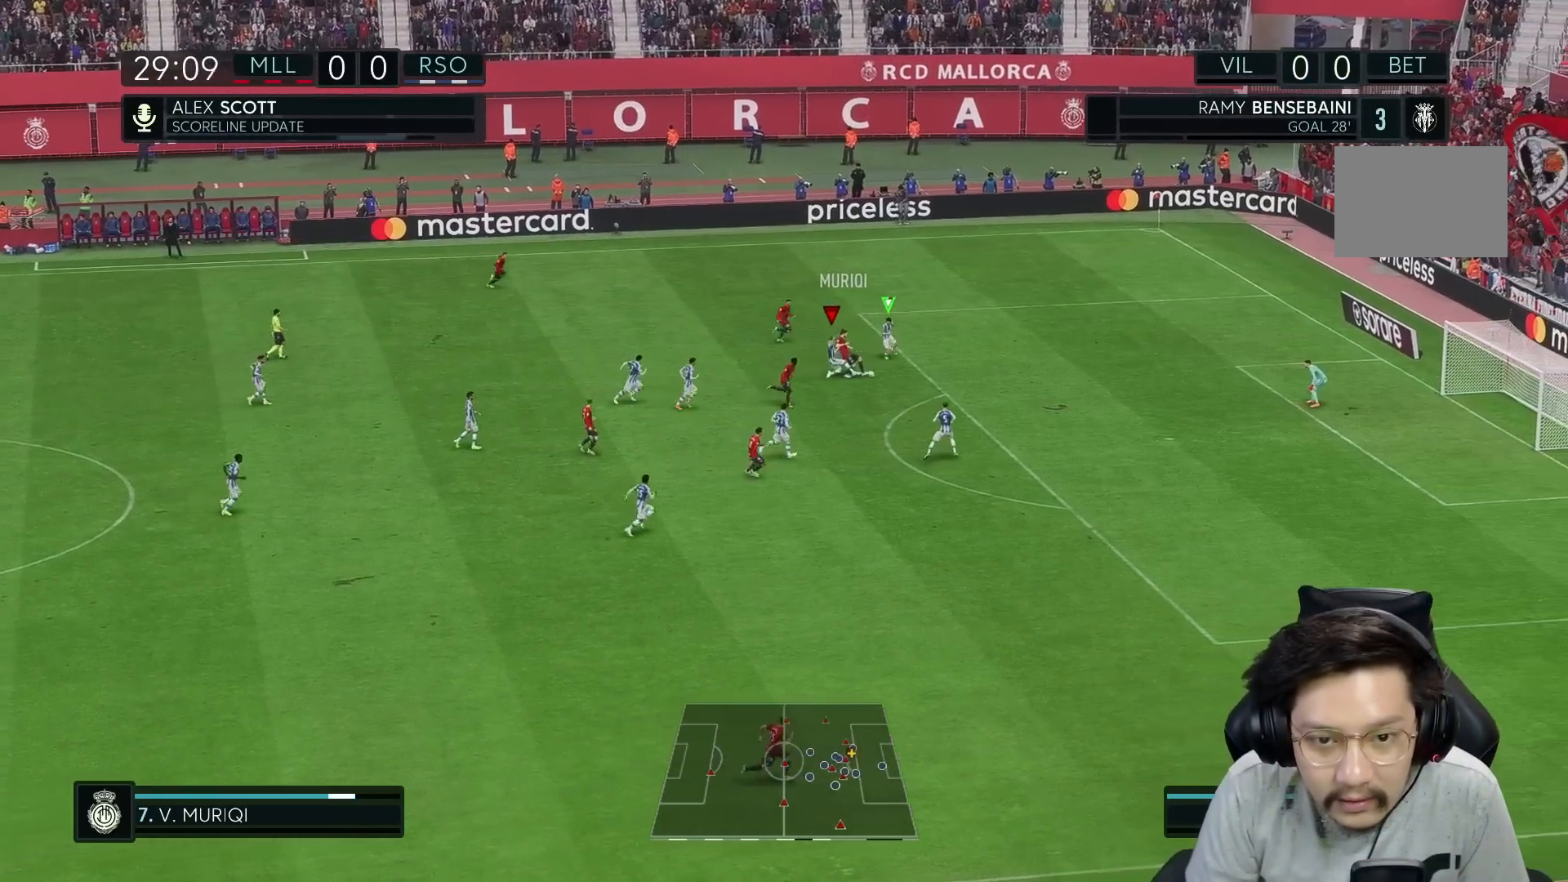
{"buttons": ["A"], "left_stick": "down", "right_stick": "center", "events": [[217, "R1", "up"], [217, "left_stick", "center"], [300, "R2", "up"], [300, "left_stick", "down-left"], [483, "left_stick", "down"], [500, "A", "down"]]}
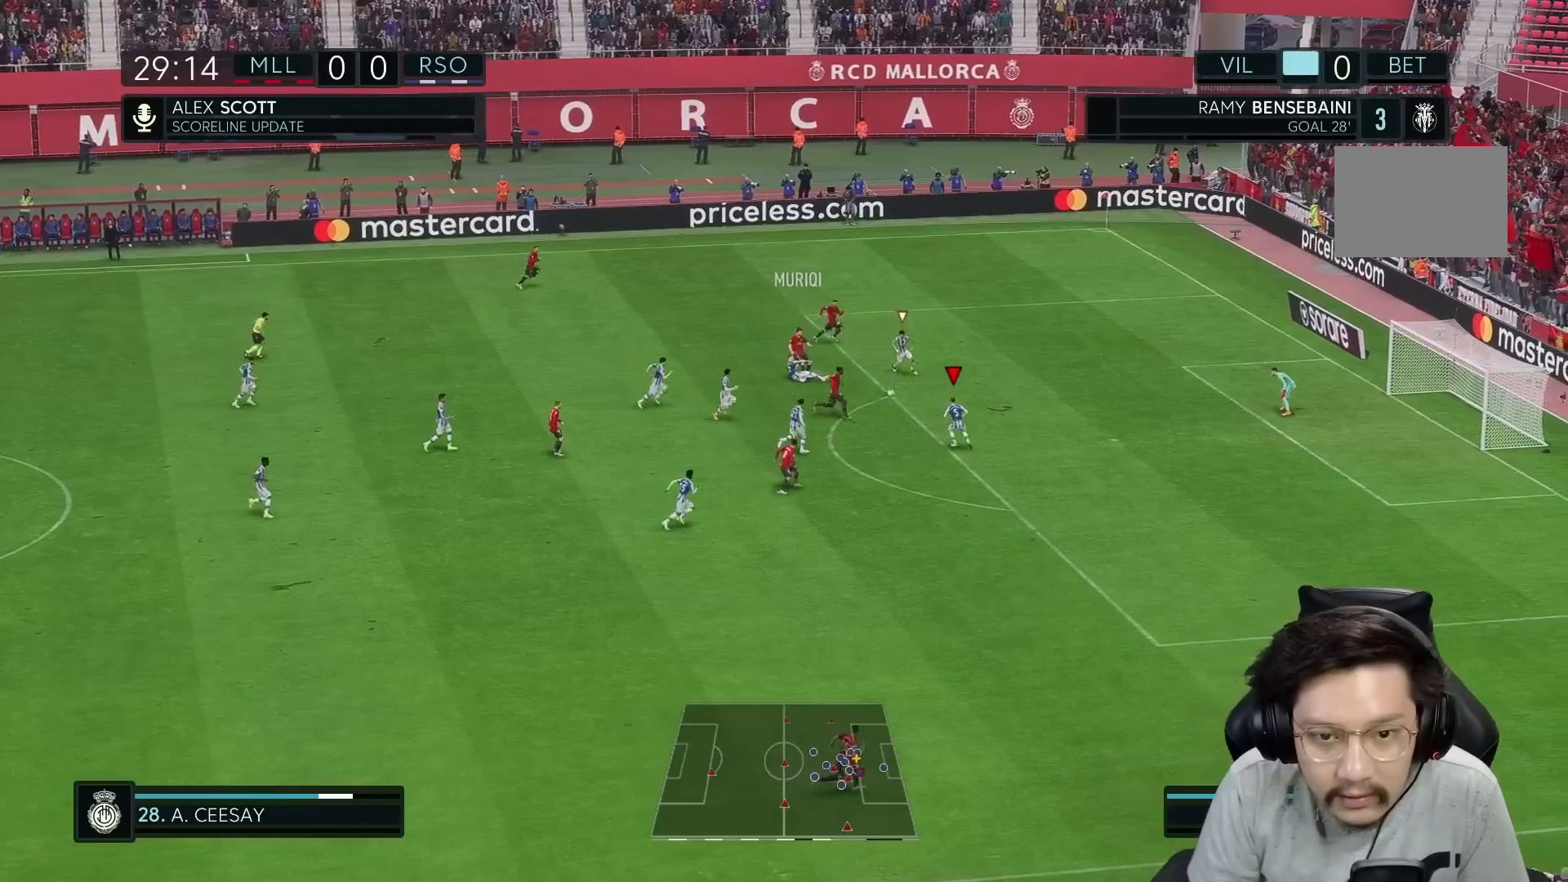
{"buttons": ["Y", "R1"], "left_stick": "down", "right_stick": "center", "events": [[83, "R1", "down"], [400, "Y", "down"], [417, "A", "up"], [417, "L1", "down"], [483, "L1", "up"]]}
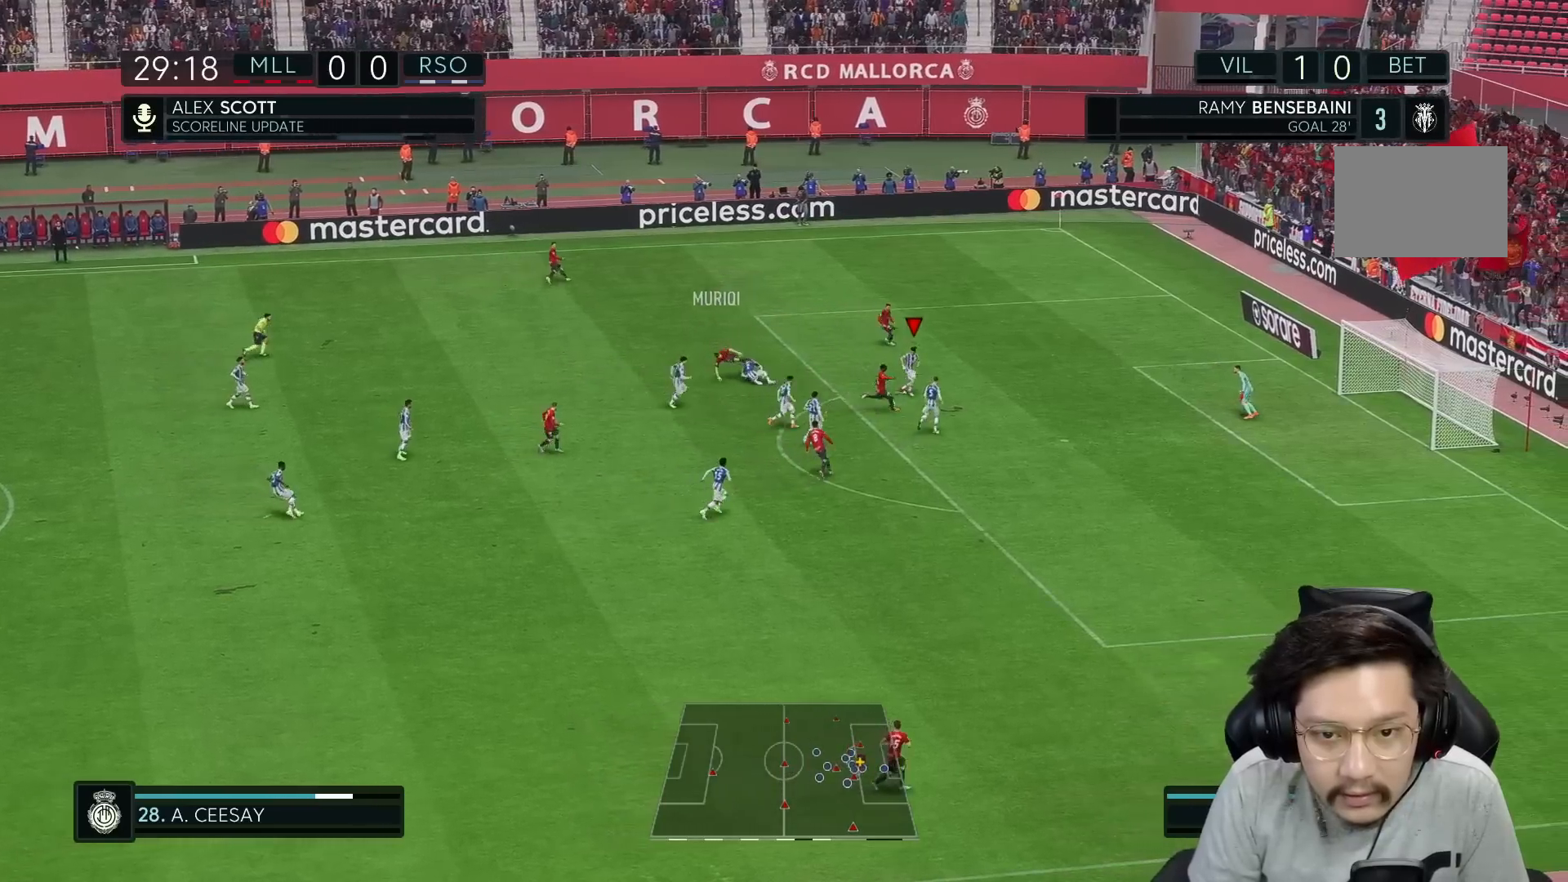
{"buttons": ["Y", "R1"], "left_stick": "down", "right_stick": "center", "events": []}
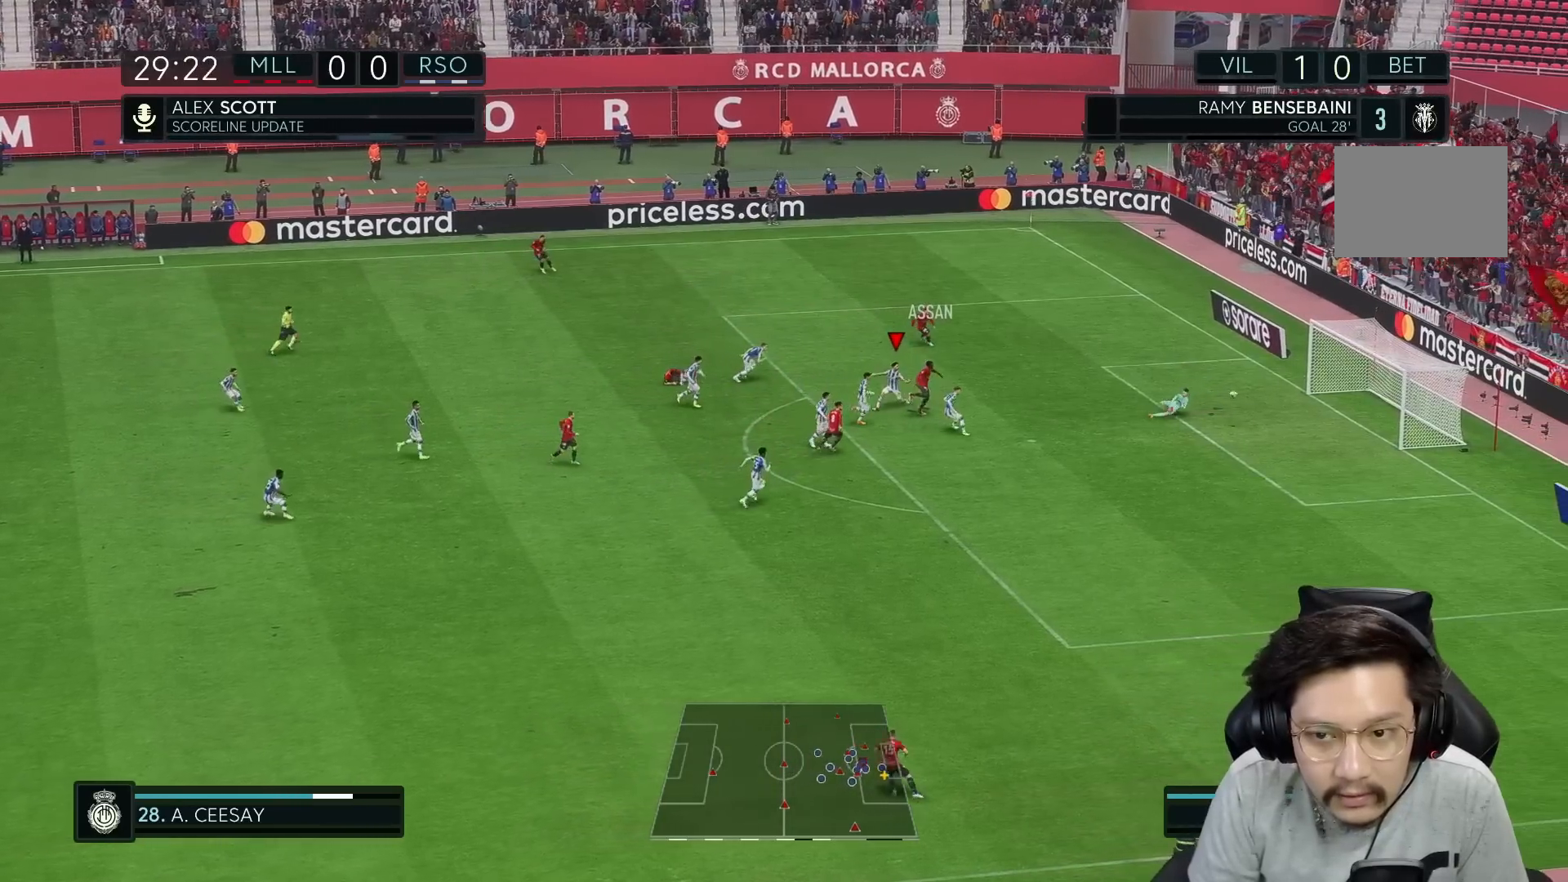
{"buttons": ["Y", "R1"], "left_stick": "down", "right_stick": "center", "events": []}
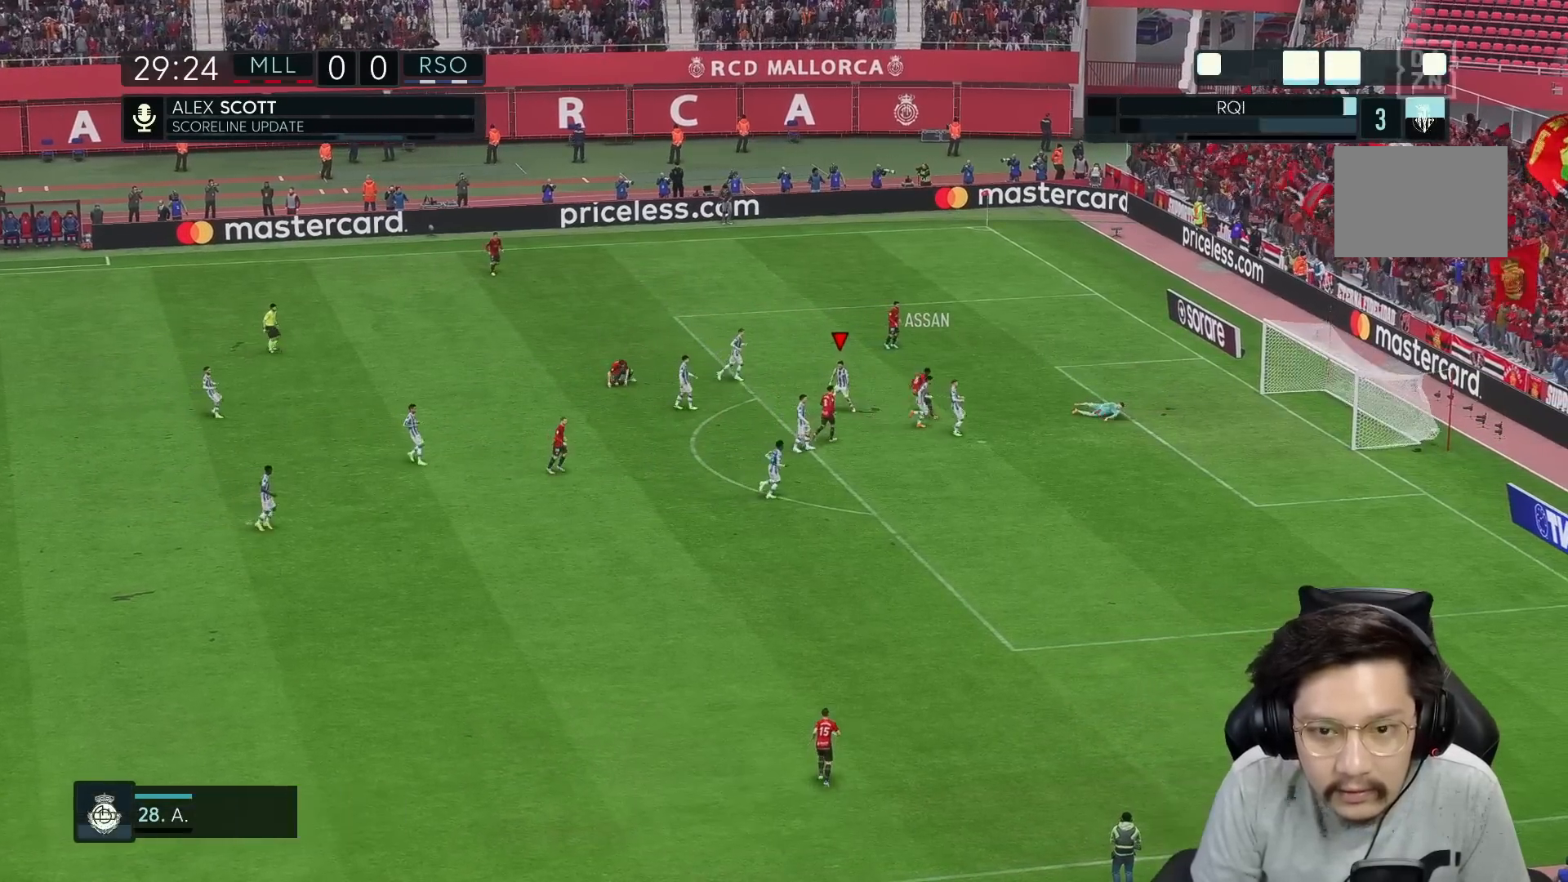
{"buttons": [], "left_stick": "center", "right_stick": "center", "events": [[67, "R1", "up"], [67, "Y", "up"], [100, "left_stick", "center"]]}
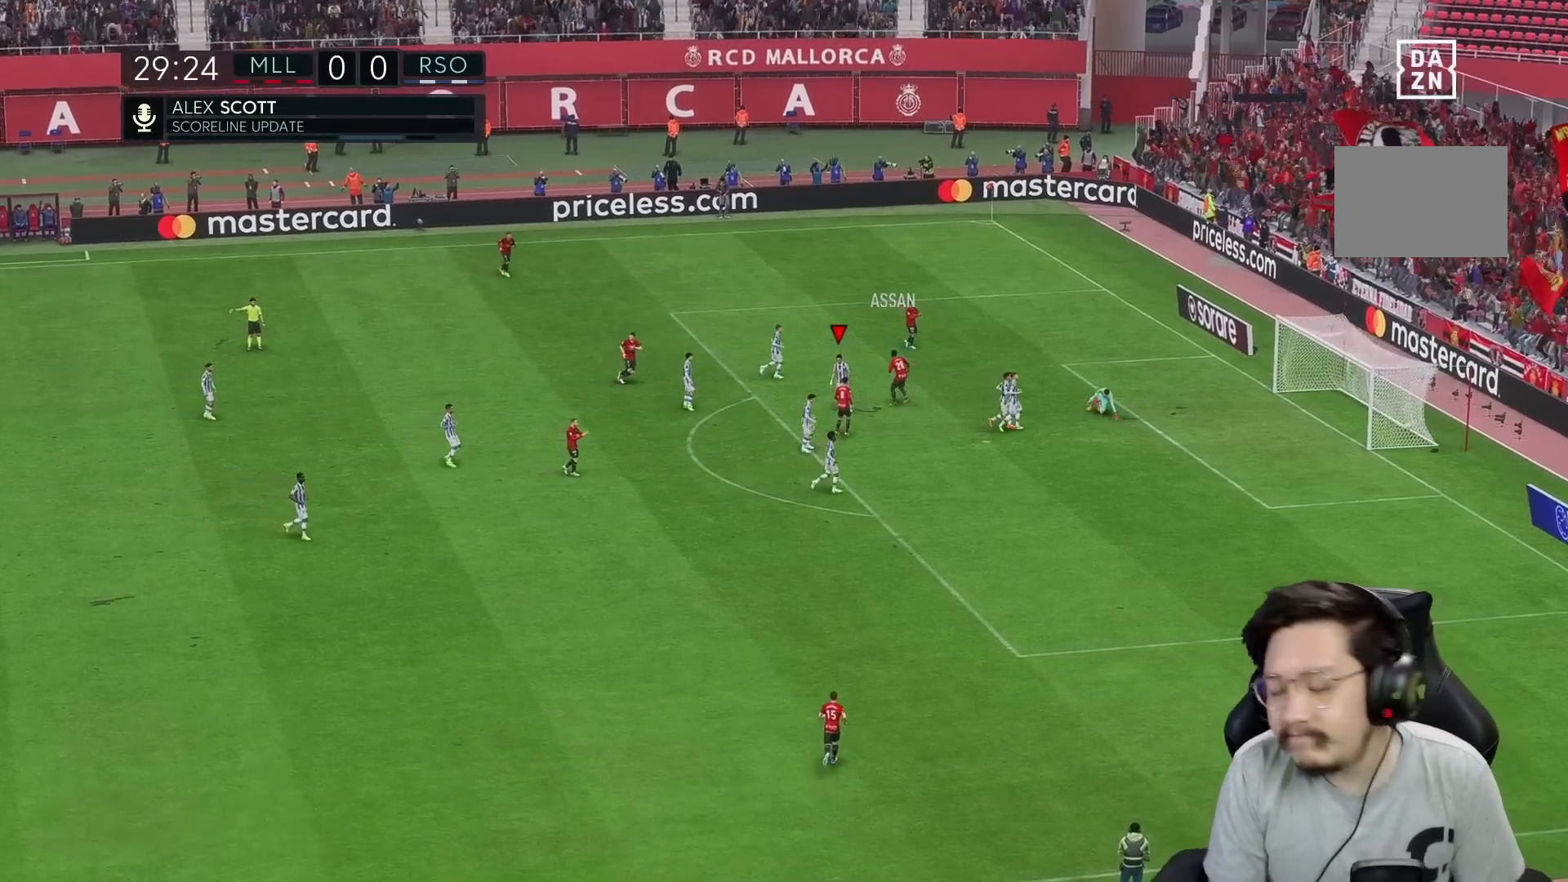
{"buttons": [], "left_stick": "center", "right_stick": "center", "events": []}
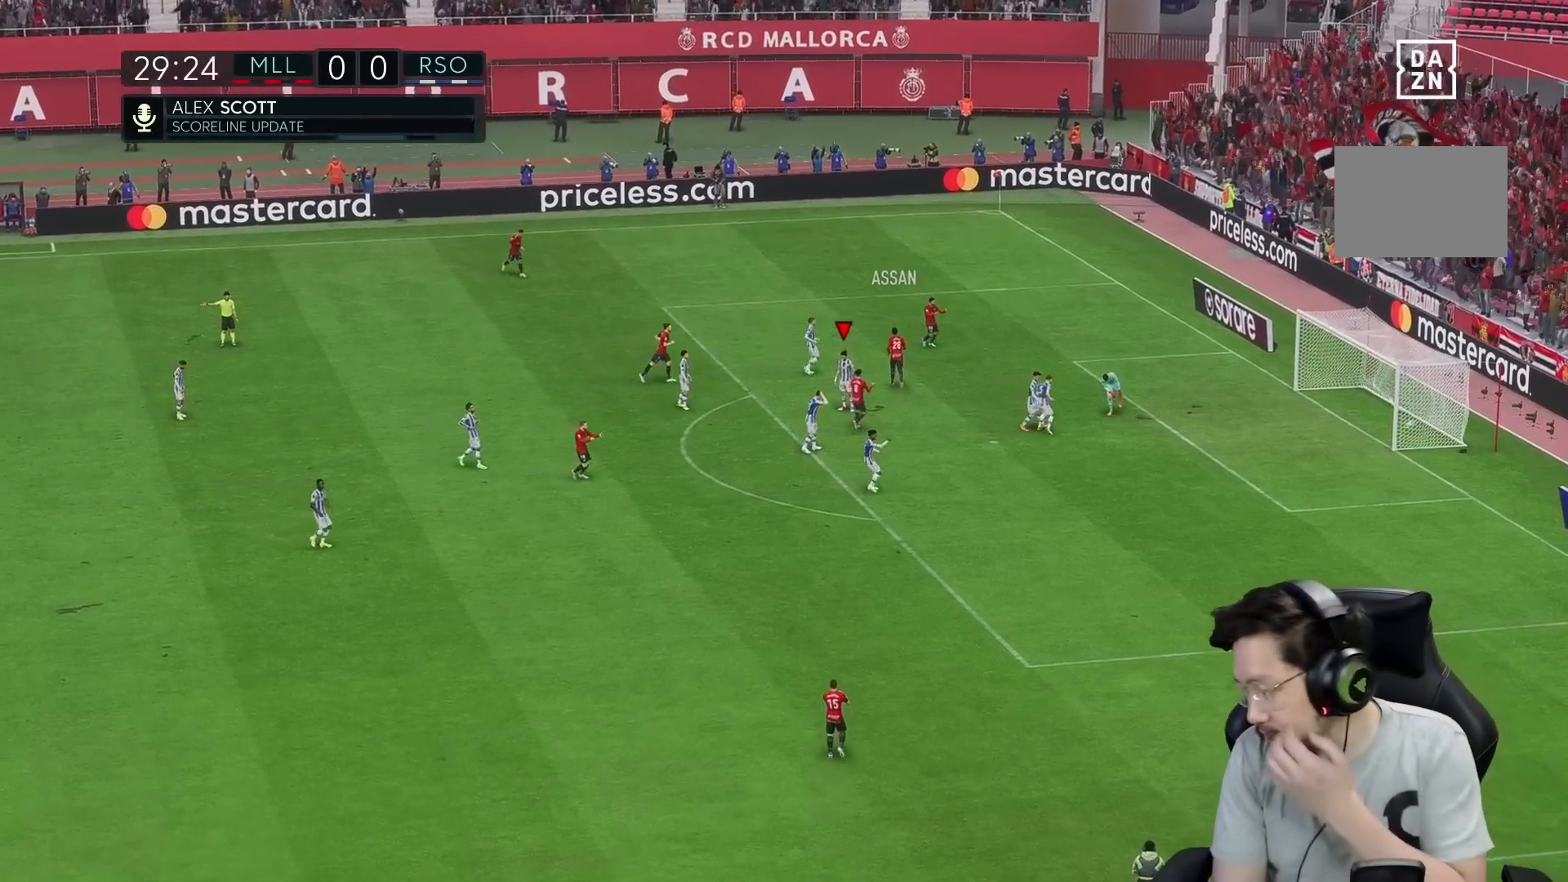
{"buttons": [], "left_stick": "center", "right_stick": "center", "events": []}
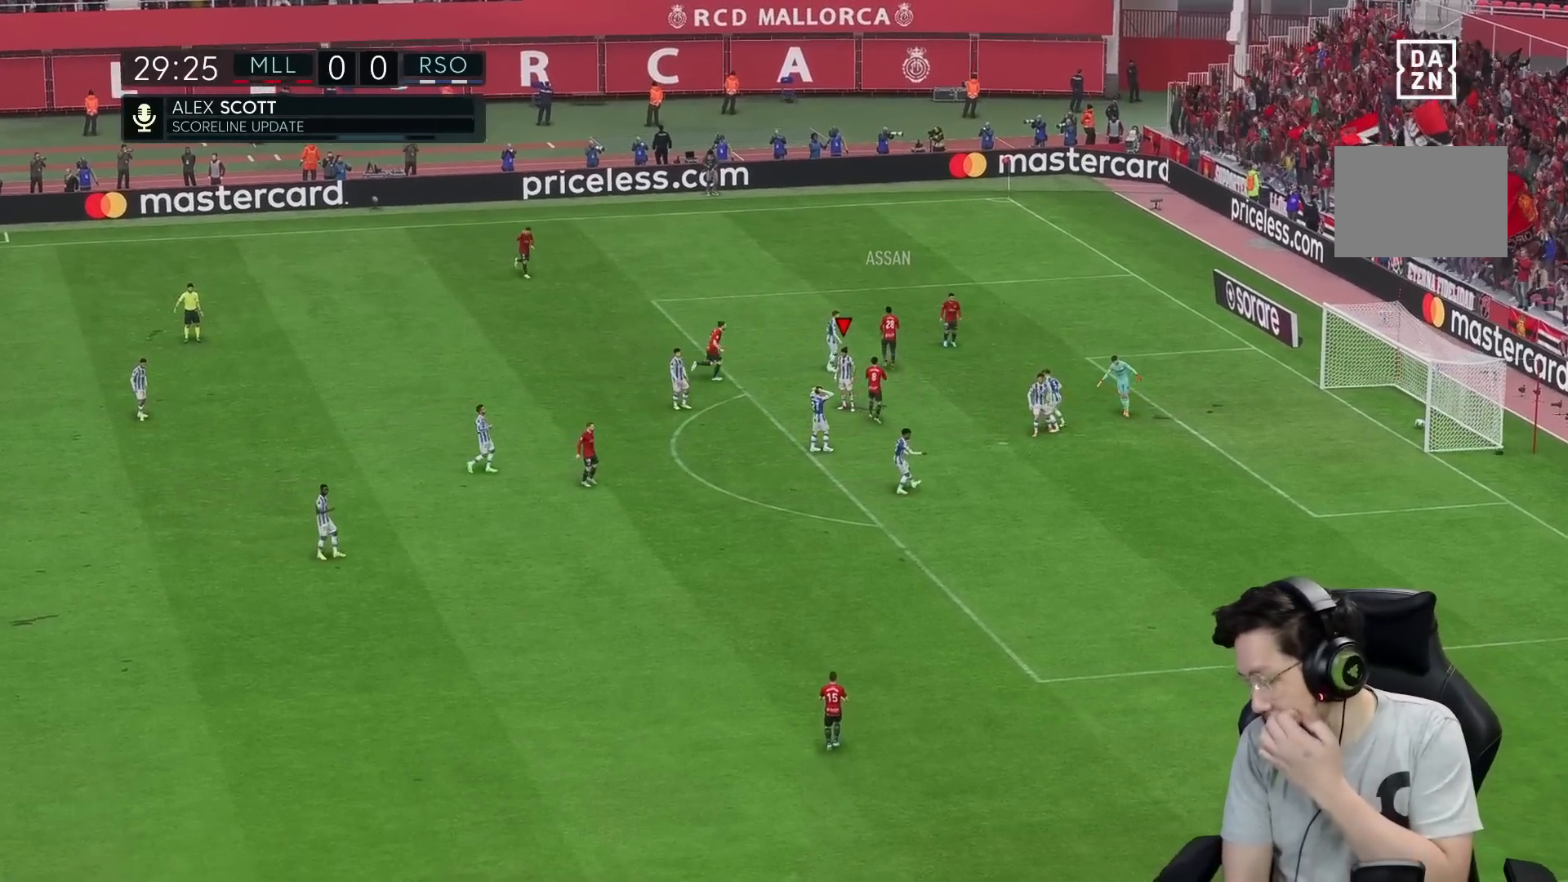
{"buttons": [], "left_stick": "center", "right_stick": "center", "events": []}
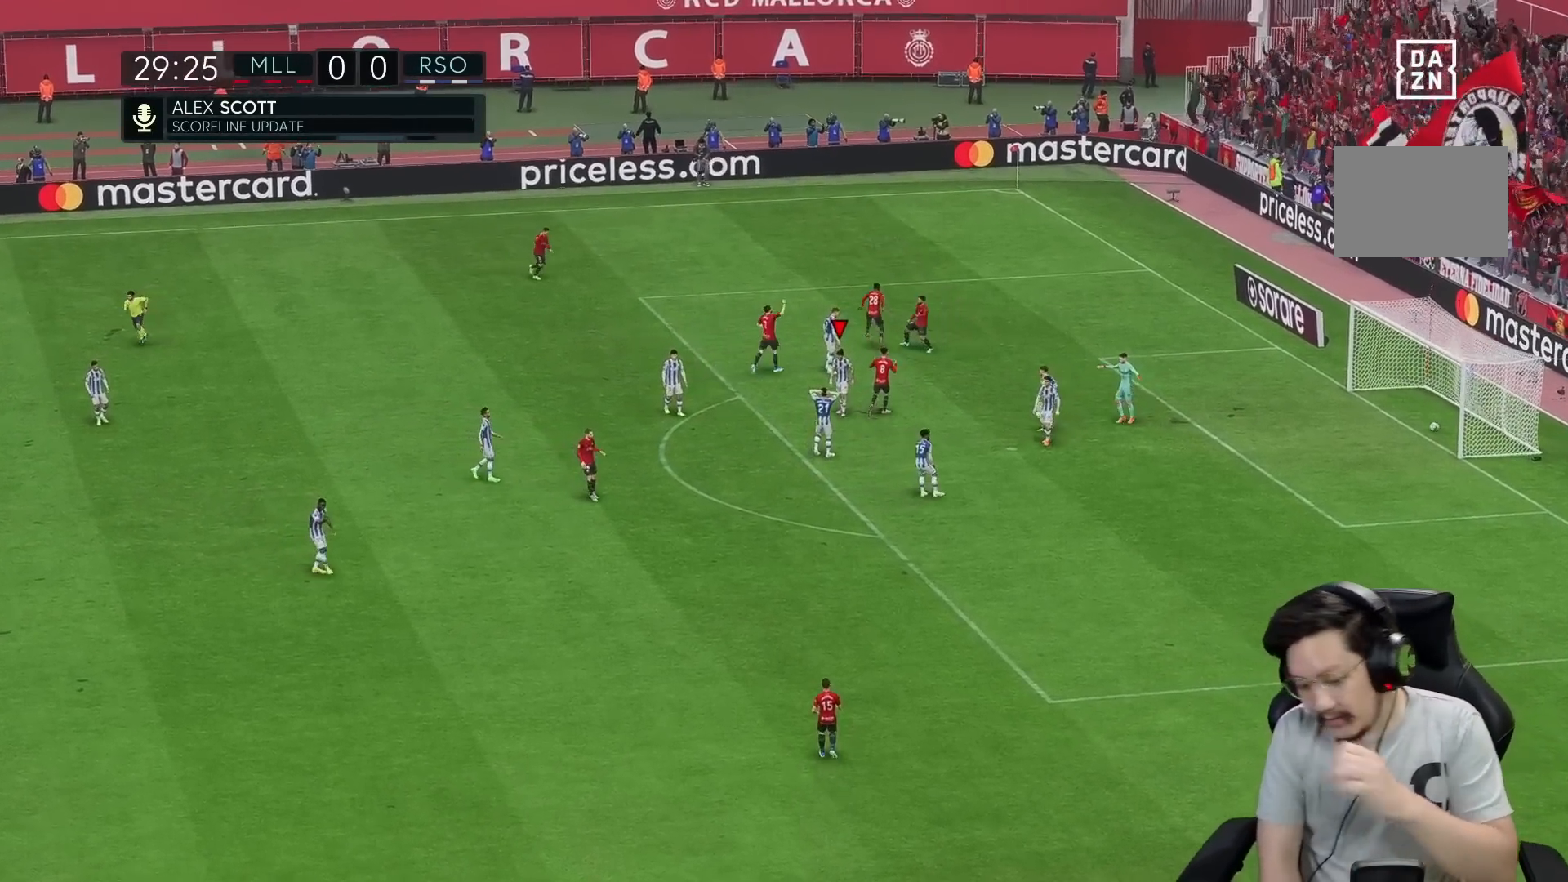
{"buttons": [], "left_stick": "center", "right_stick": "center", "events": []}